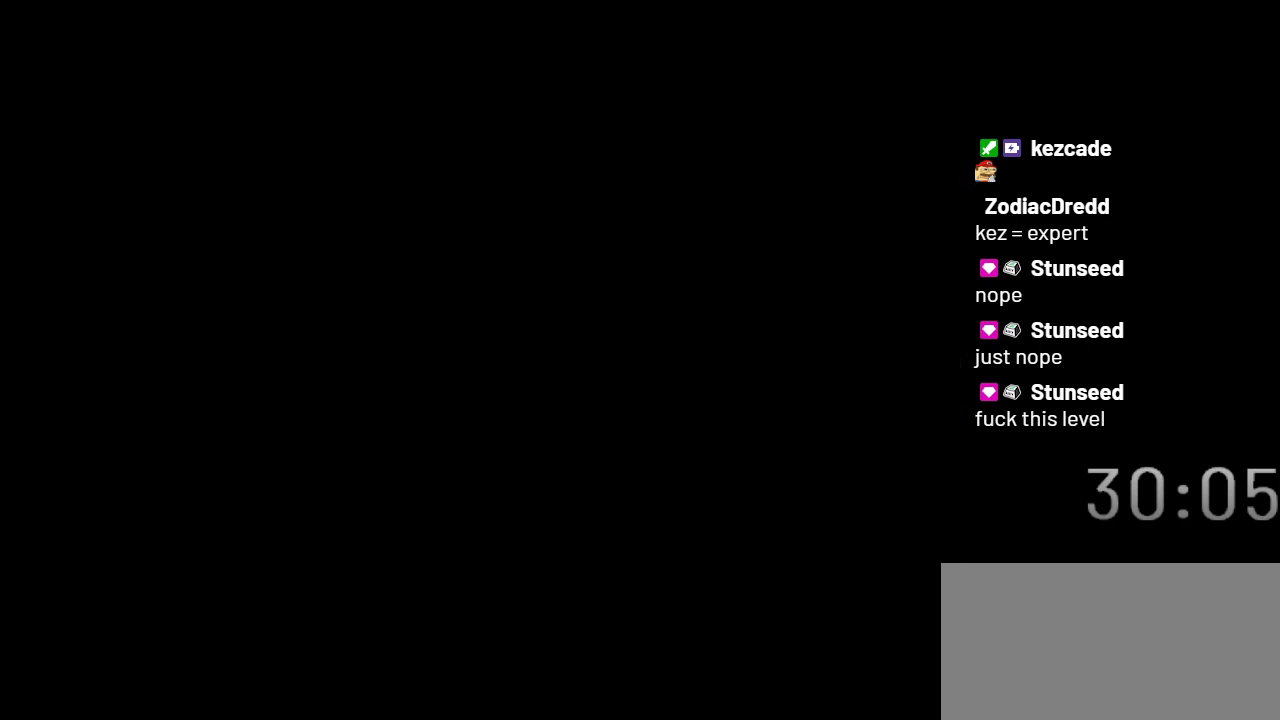
Gameplay with a controller (Nintendo layout); each line is a JSON object with the inputs held at the frame after it. "events" lists button and stick changes between this image and that frame as [ms after this image, input, new state], when the widget could be followed in between. Not read: L3 R3.
{"buttons": ["Y"], "events": []}
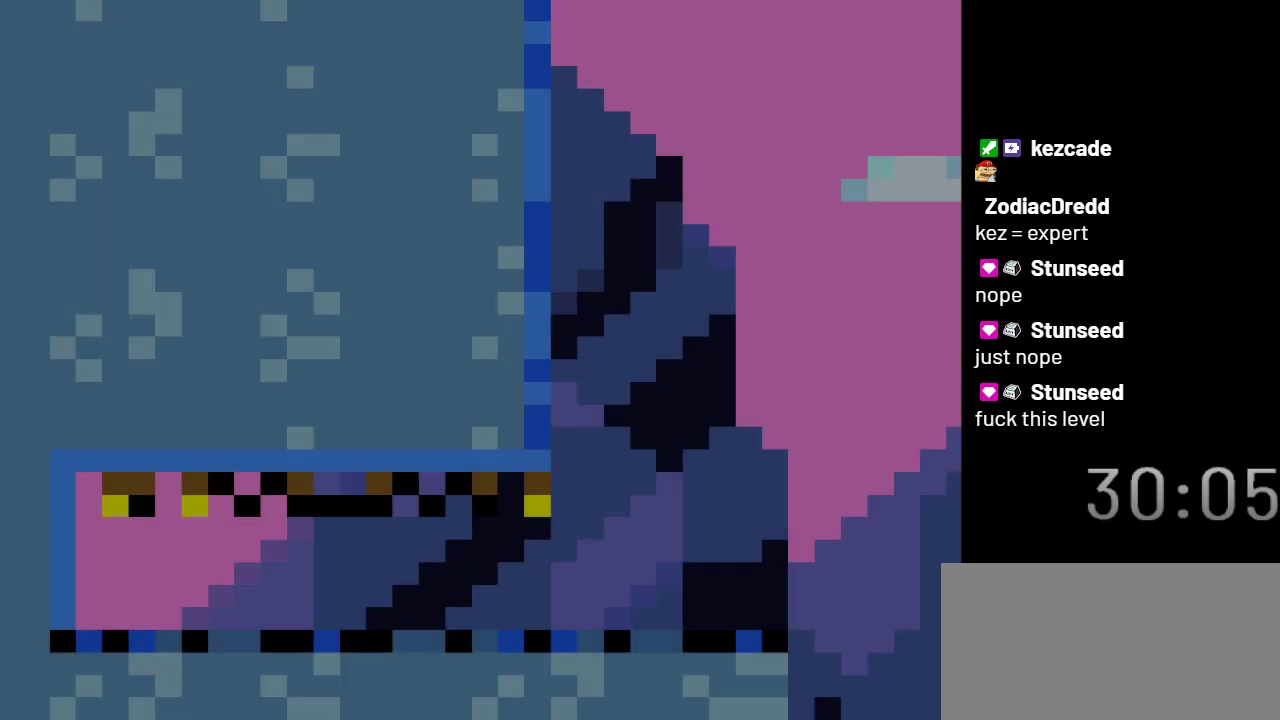
{"buttons": ["Y"], "events": []}
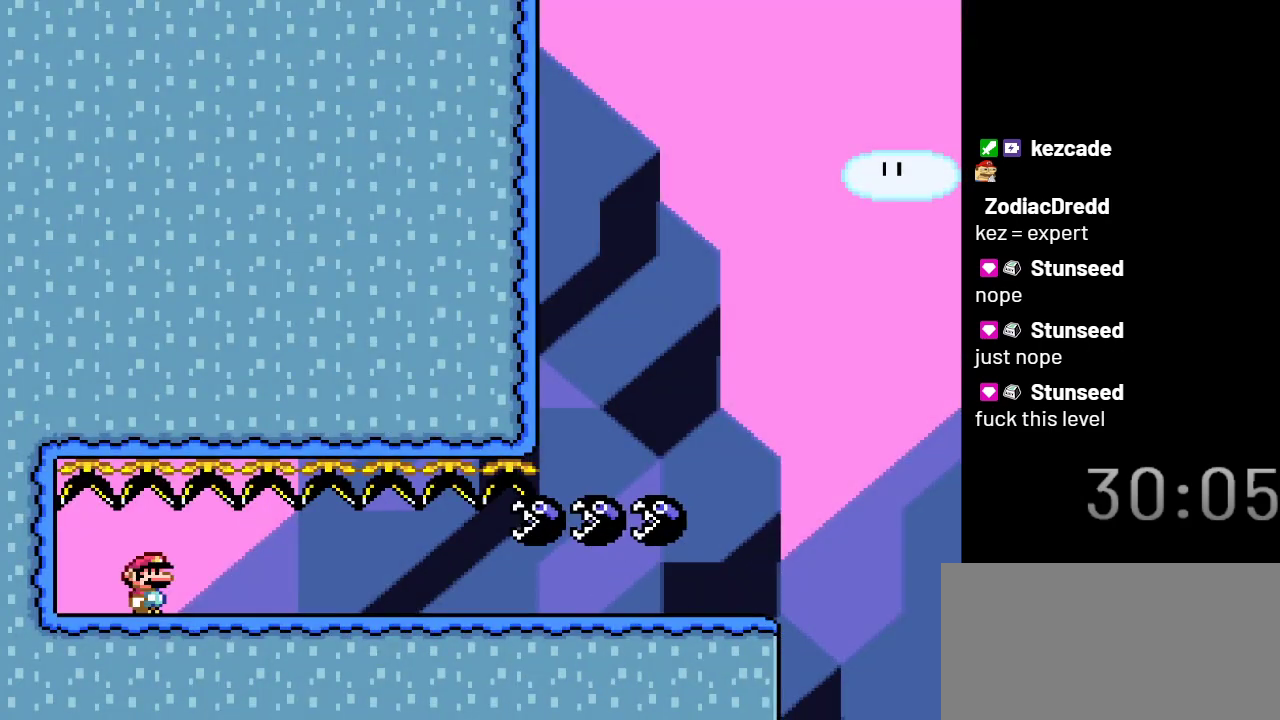
{"buttons": ["Y", "DPAD_RIGHT"], "events": [[450, "DPAD_RIGHT", "down"]]}
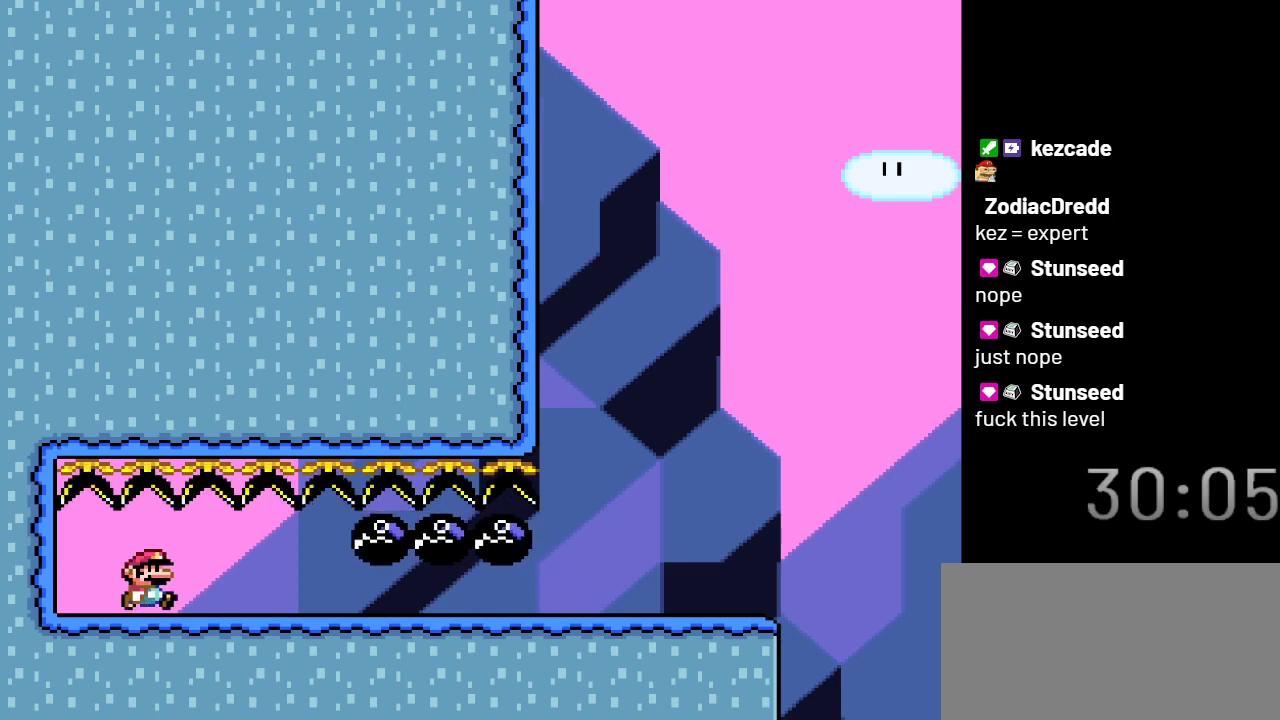
{"buttons": ["Y", "DPAD_RIGHT"], "events": []}
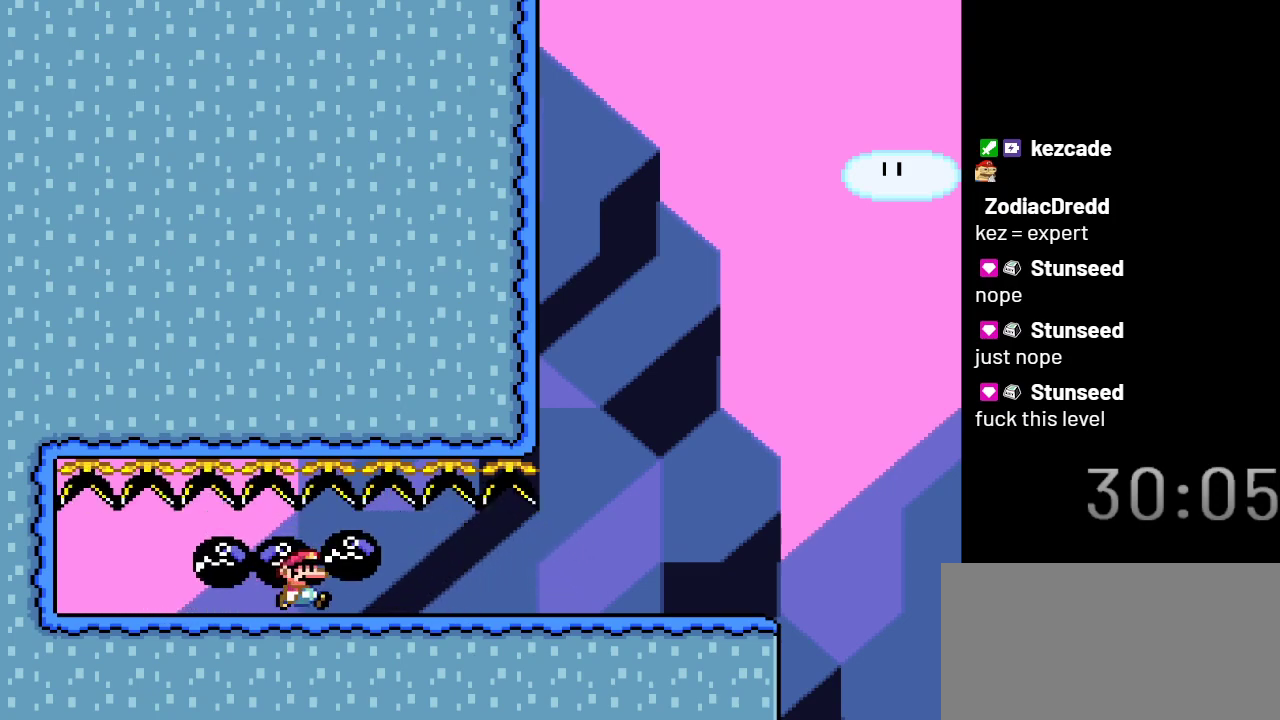
{"buttons": ["Y"], "events": [[350, "DPAD_RIGHT", "up"]]}
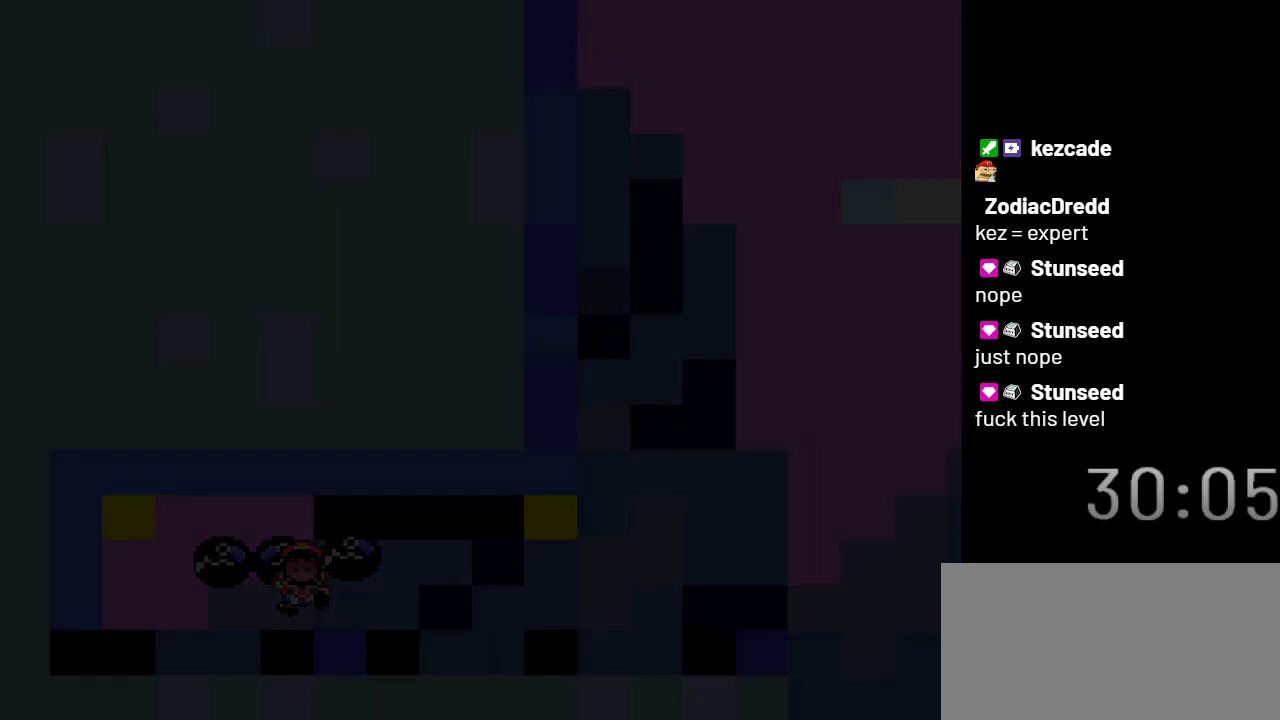
{"buttons": ["Y"], "events": []}
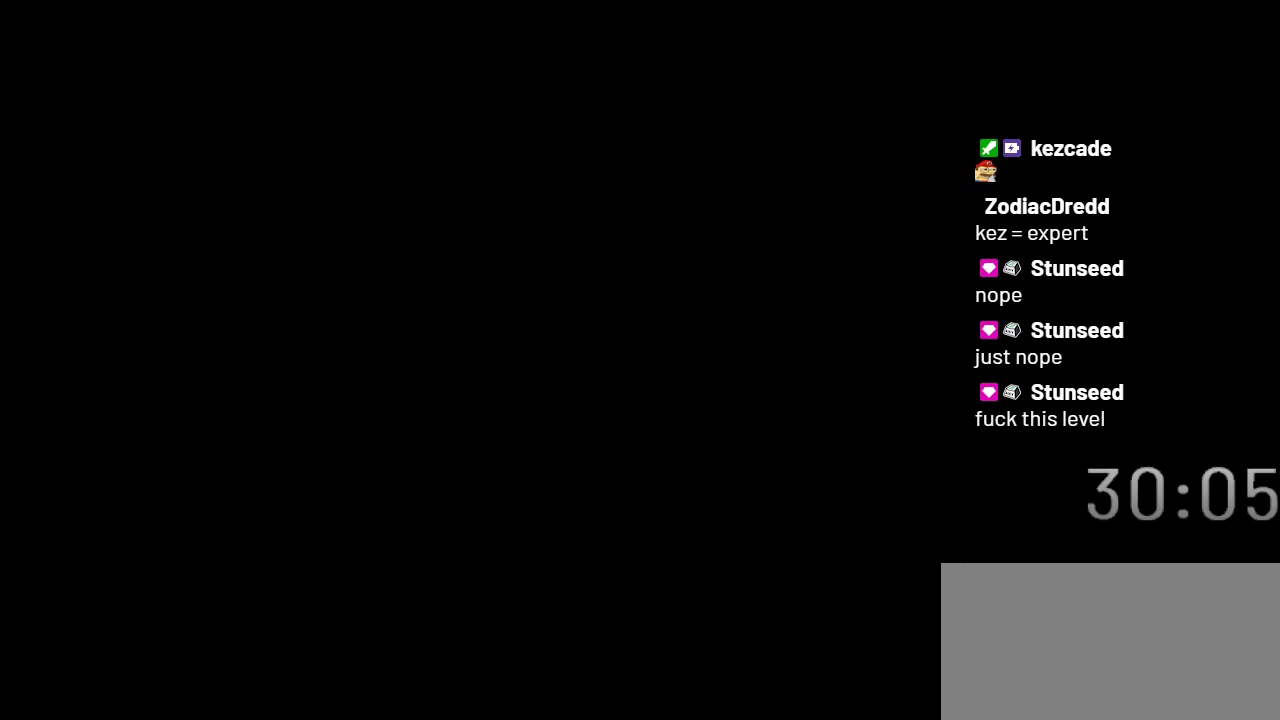
{"buttons": ["Y"], "events": []}
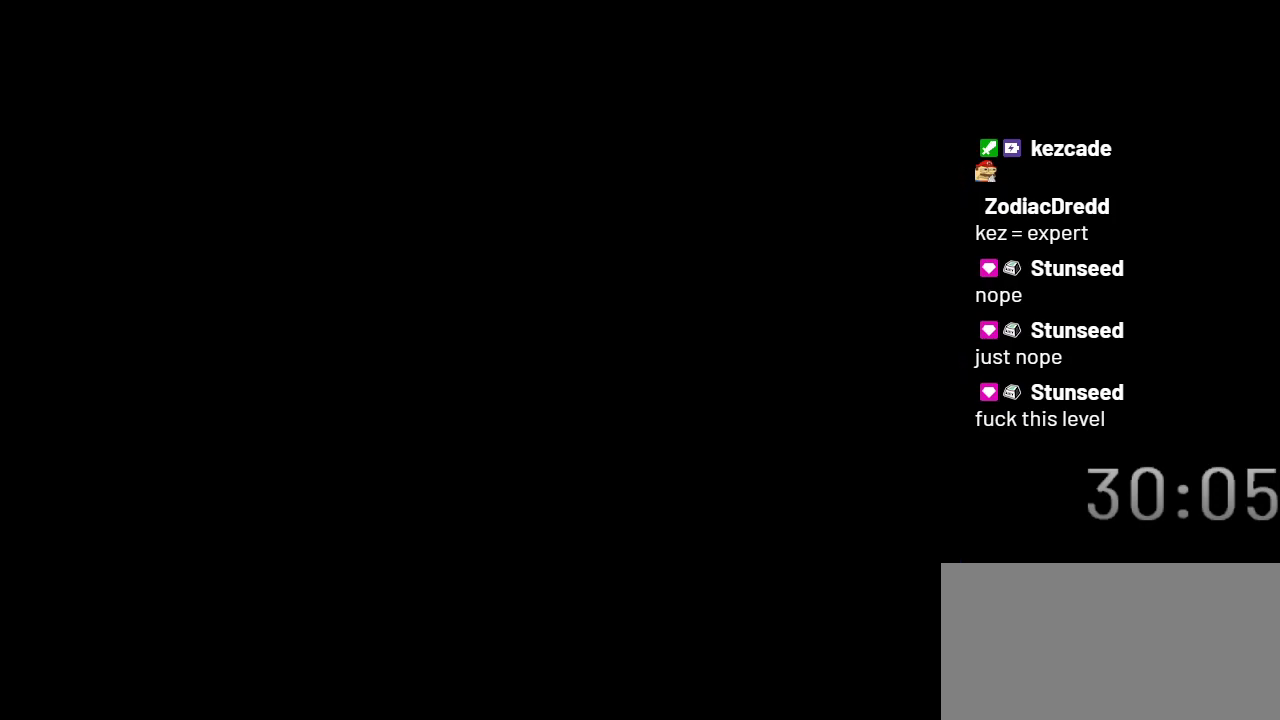
{"buttons": ["Y"], "events": []}
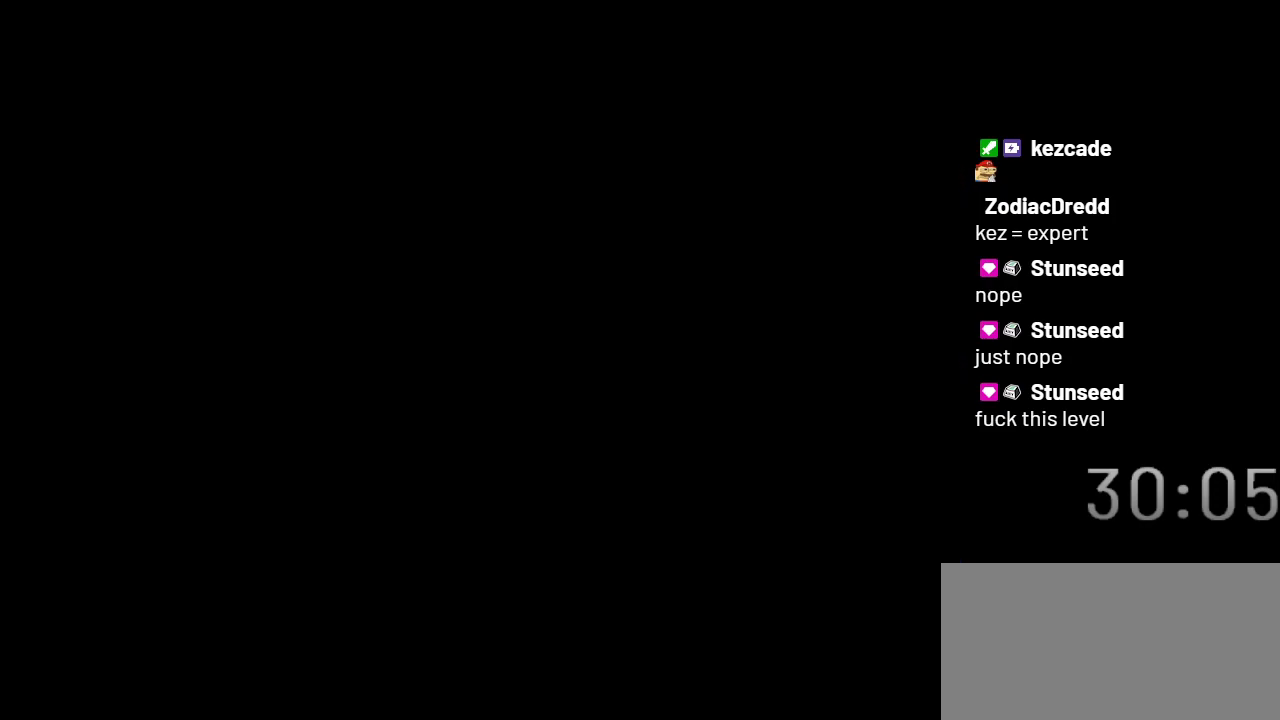
{"buttons": ["Y"], "events": []}
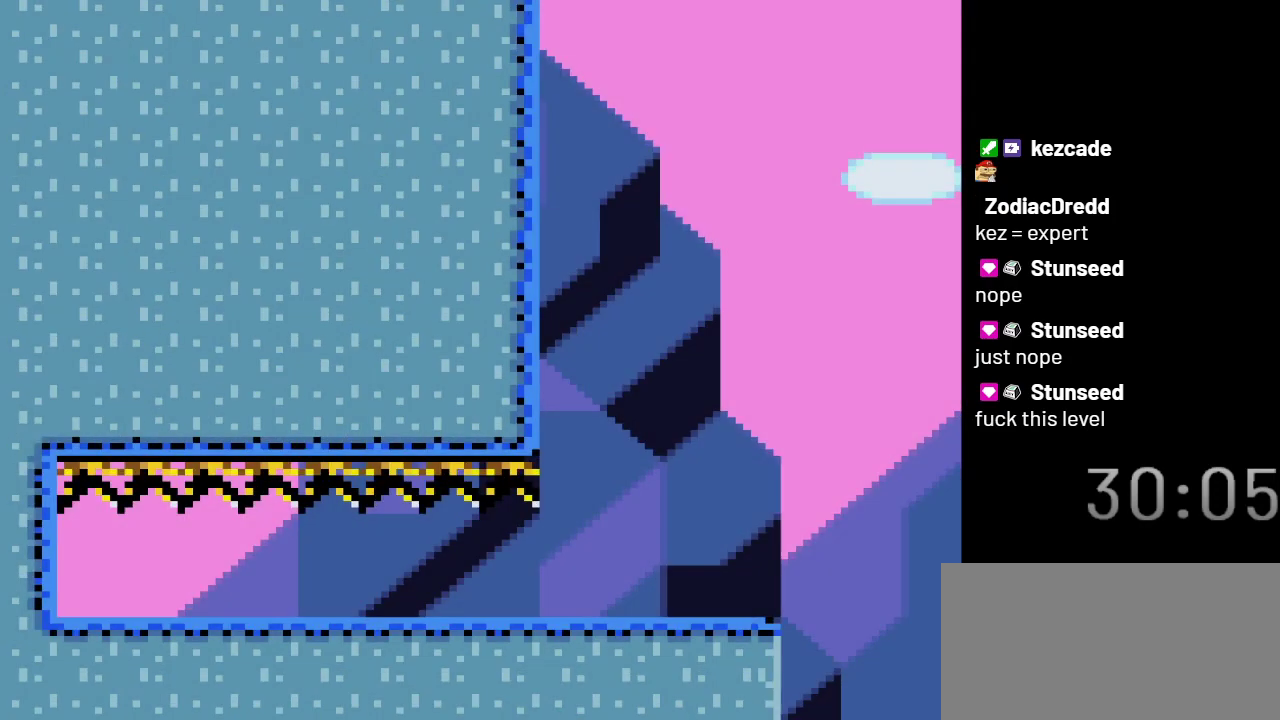
{"buttons": ["Y"], "events": []}
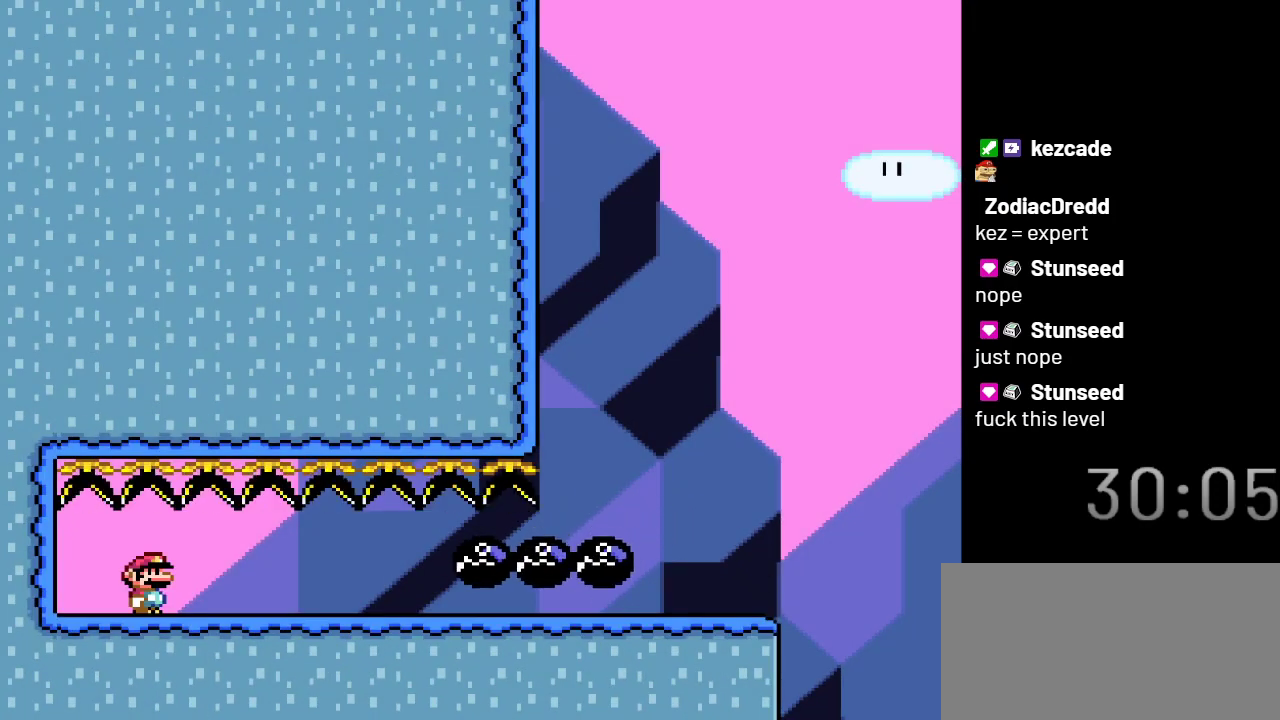
{"buttons": ["Y", "DPAD_RIGHT"], "events": [[33, "DPAD_RIGHT", "down"]]}
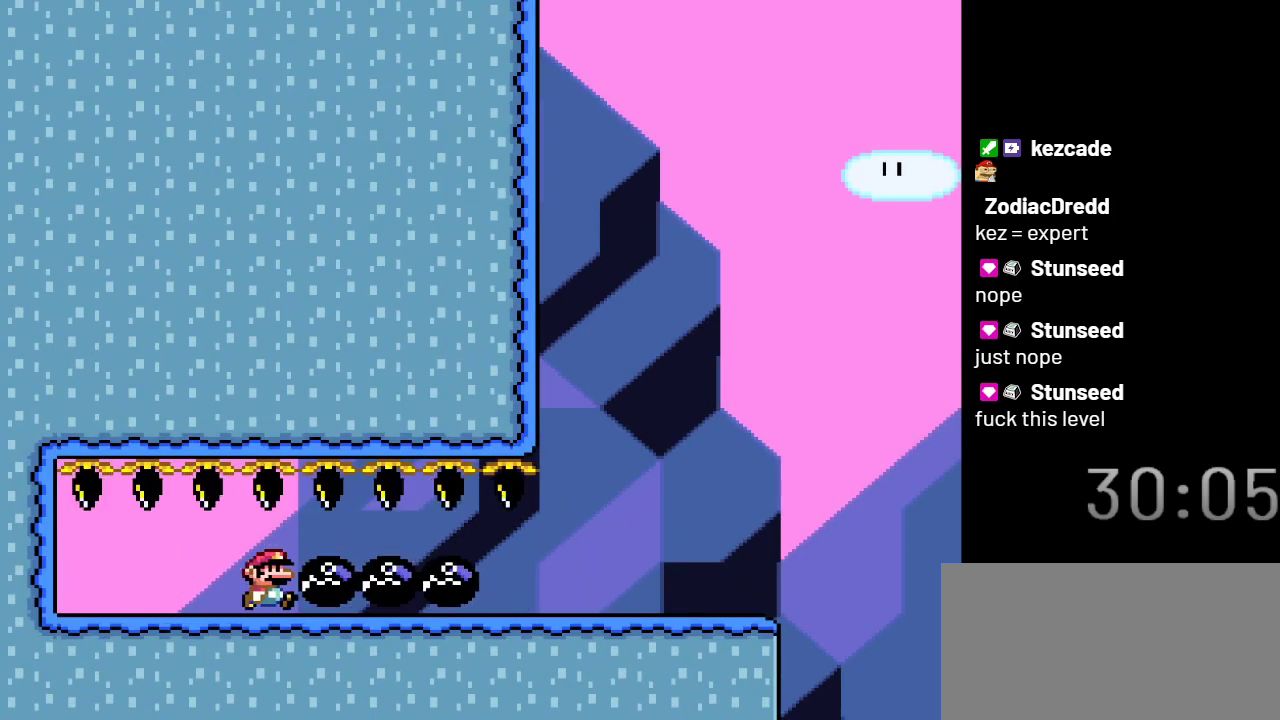
{"buttons": ["Y"], "events": [[417, "DPAD_RIGHT", "up"]]}
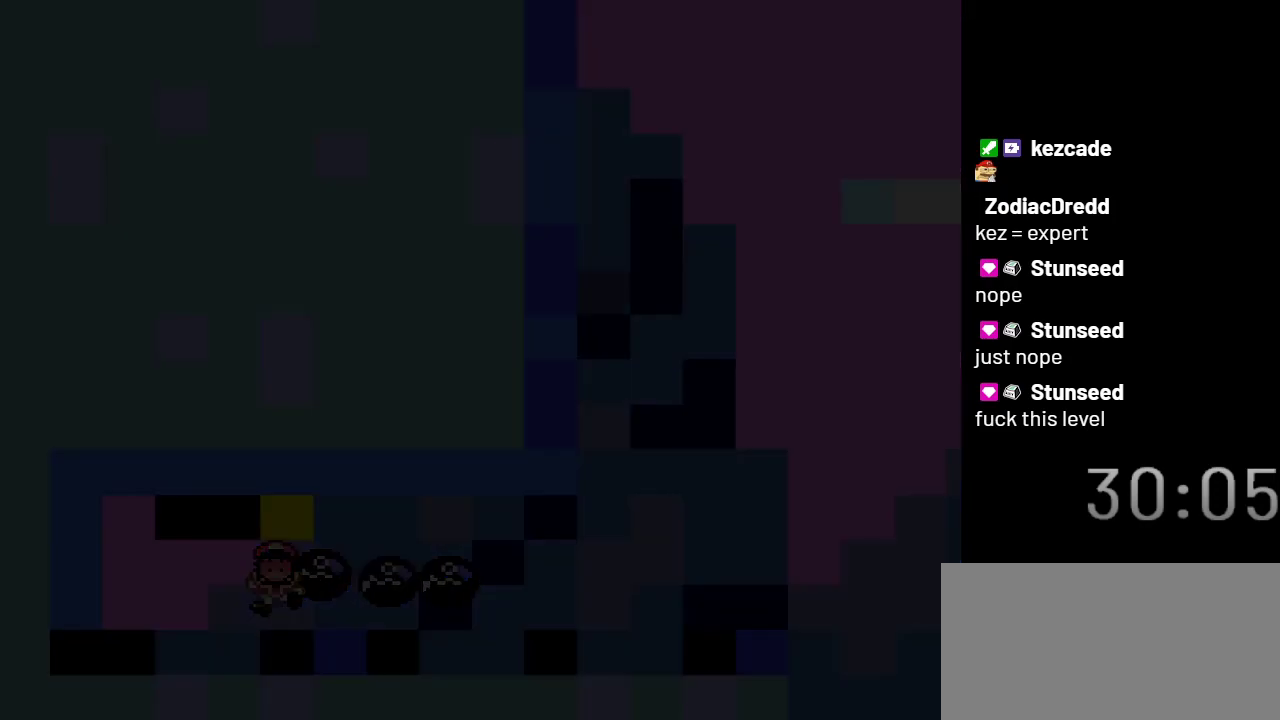
{"buttons": ["Y"], "events": []}
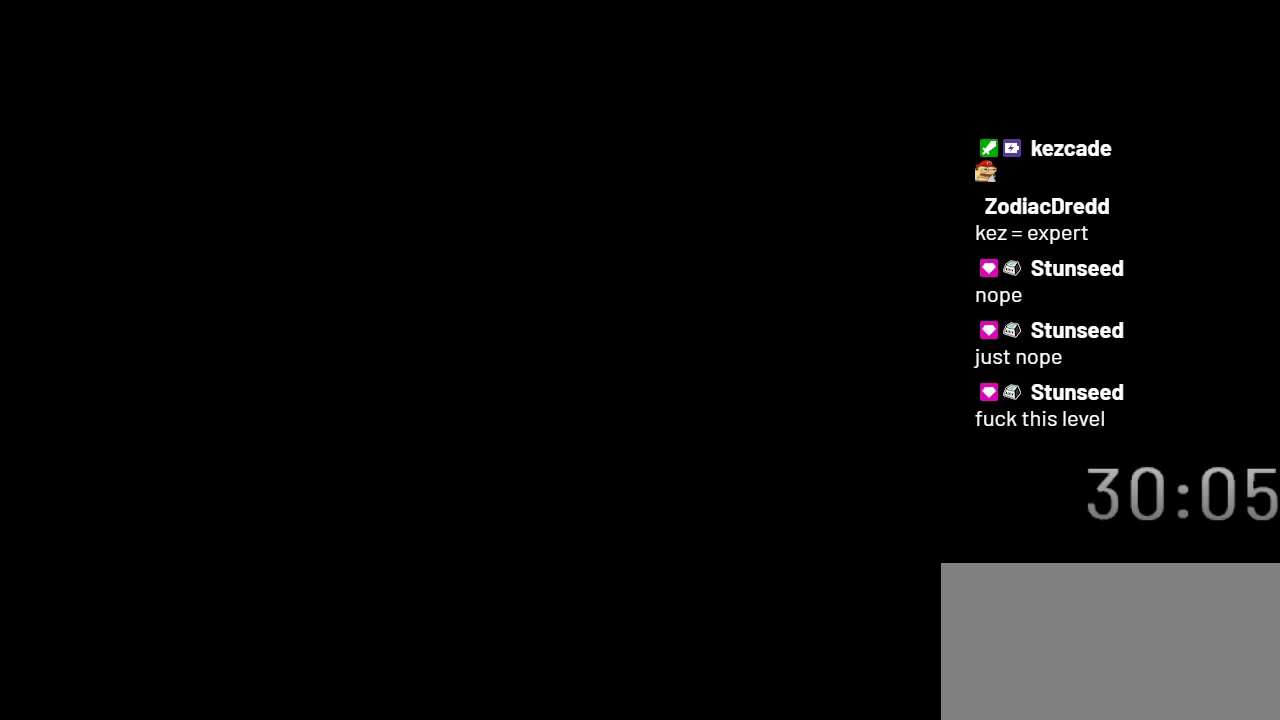
{"buttons": ["Y"], "events": []}
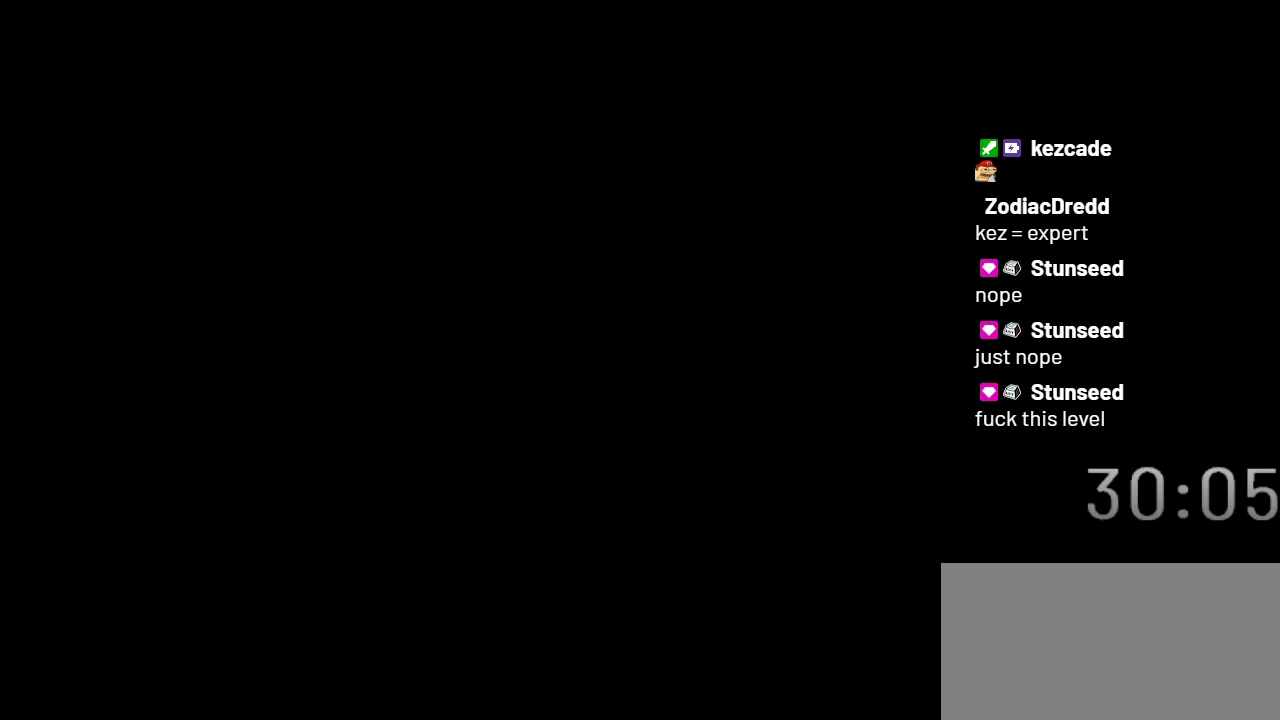
{"buttons": ["Y"], "events": []}
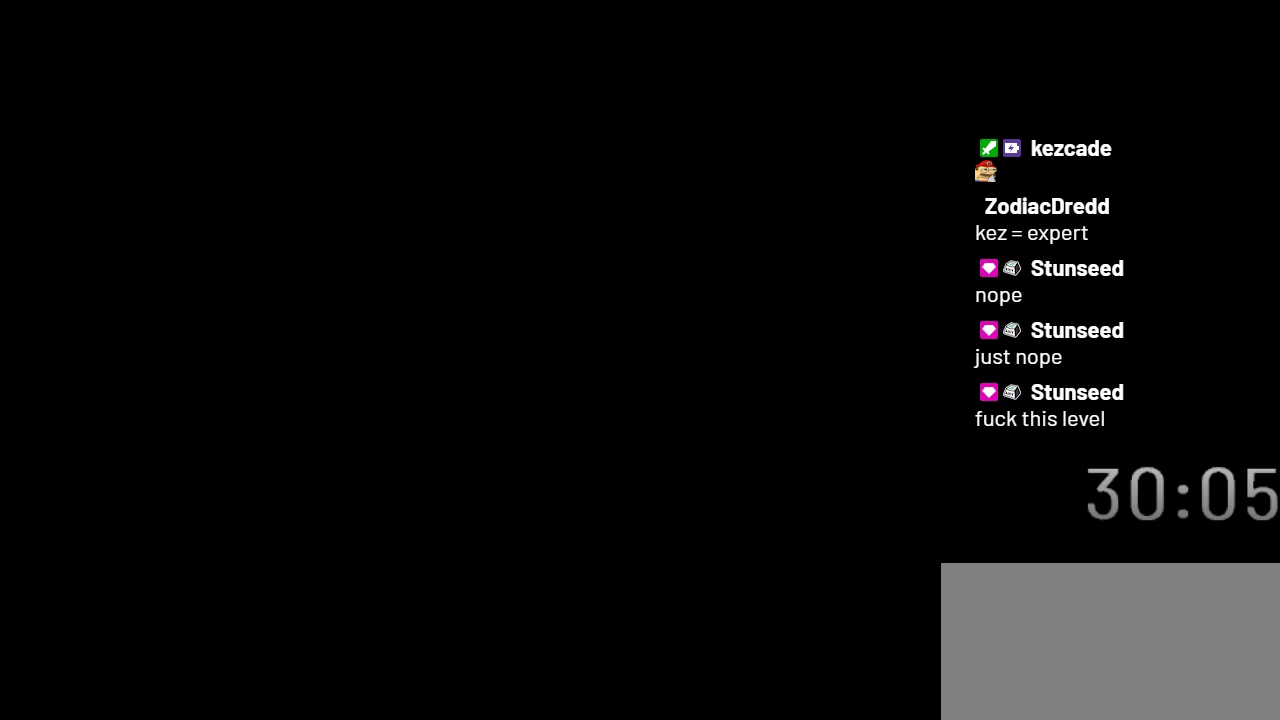
{"buttons": ["Y"], "events": []}
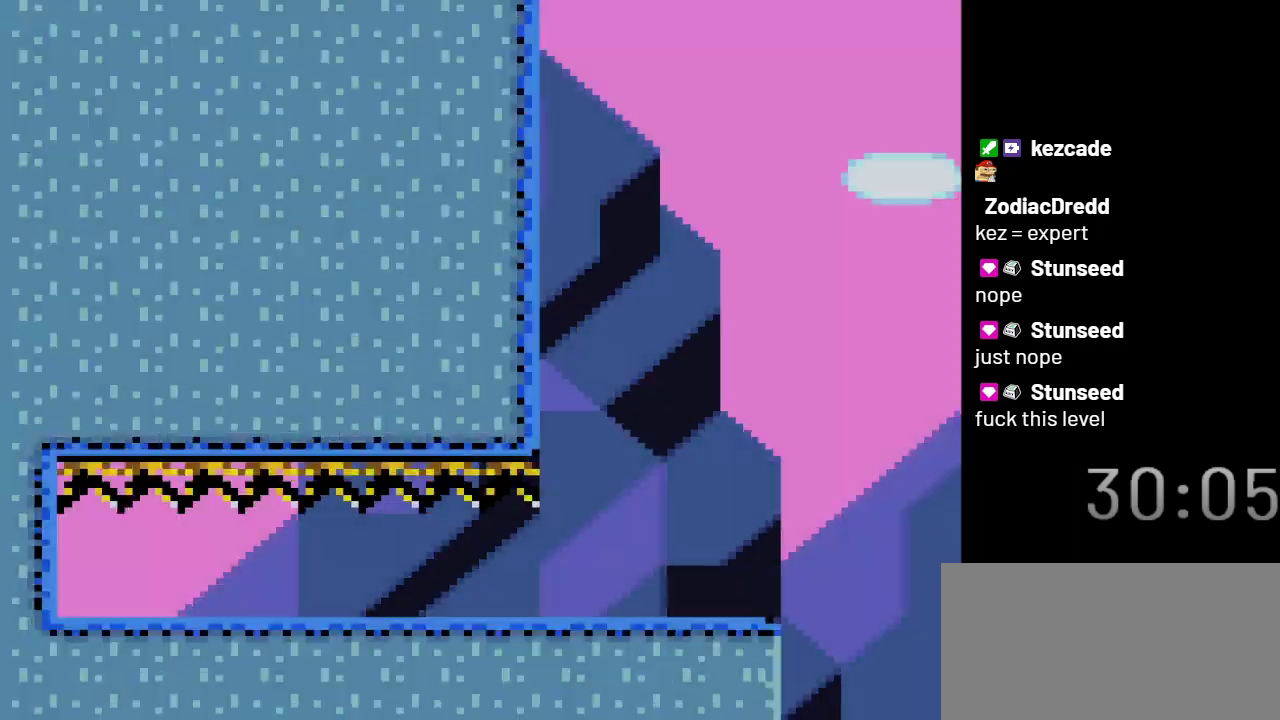
{"buttons": ["Y"], "events": []}
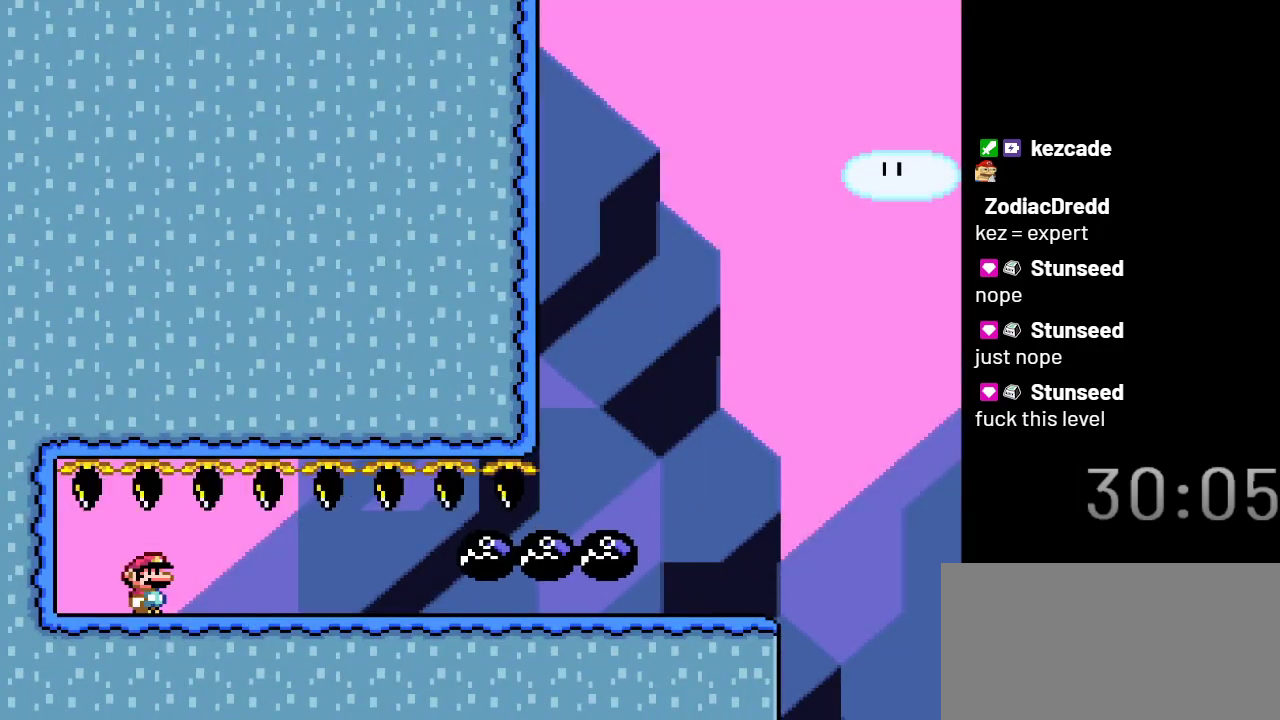
{"buttons": ["Y", "DPAD_RIGHT"], "events": [[267, "DPAD_RIGHT", "down"]]}
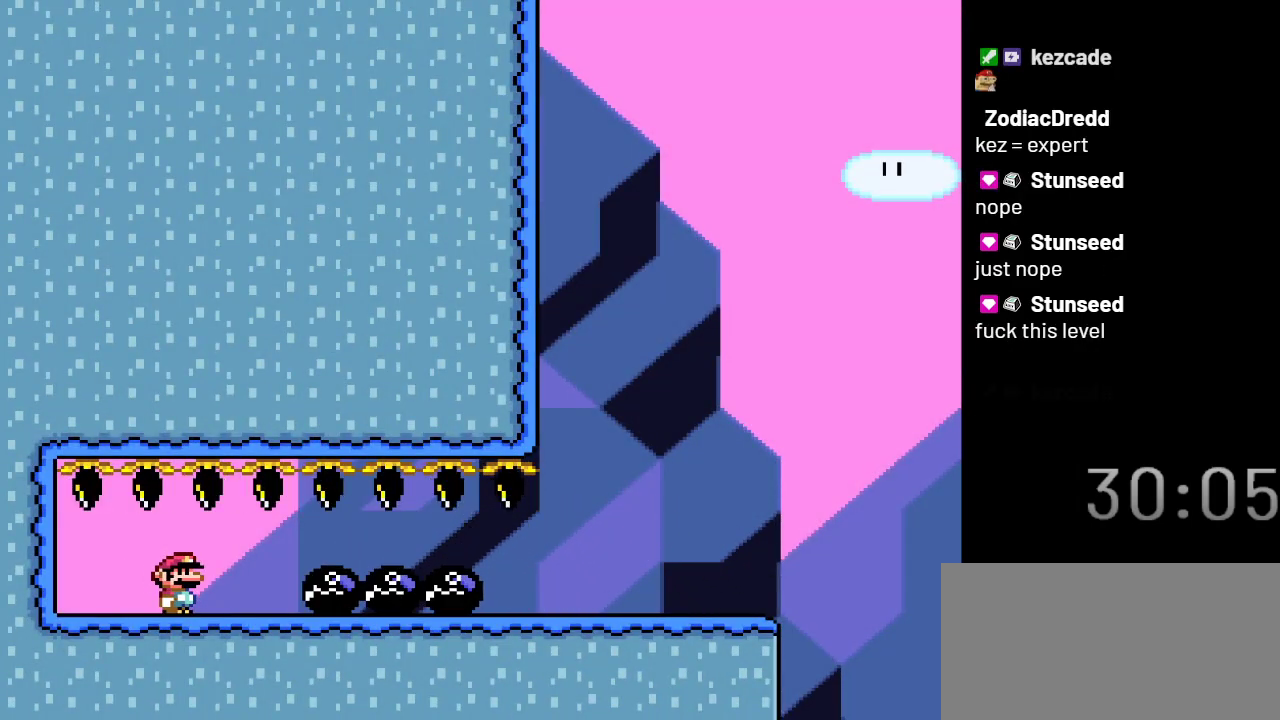
{"buttons": ["Y", "DPAD_RIGHT"], "events": []}
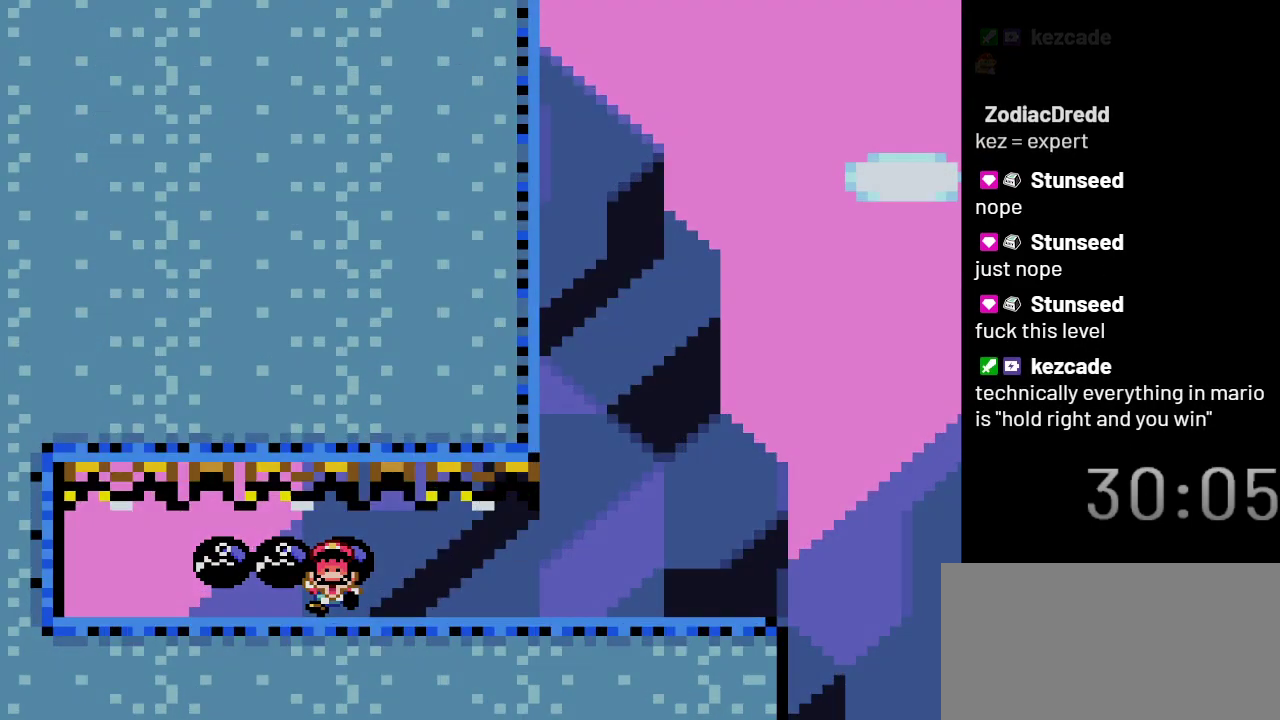
{"buttons": ["Y"], "events": [[233, "DPAD_RIGHT", "up"]]}
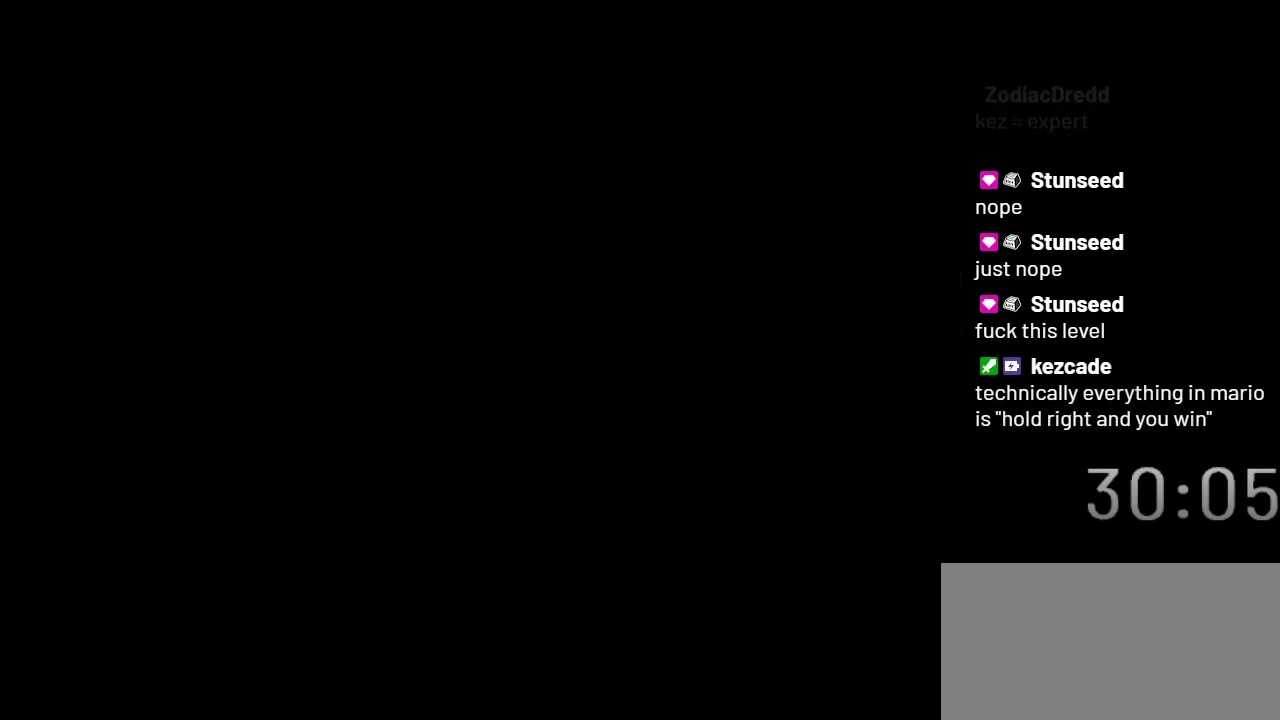
{"buttons": ["Y"], "events": []}
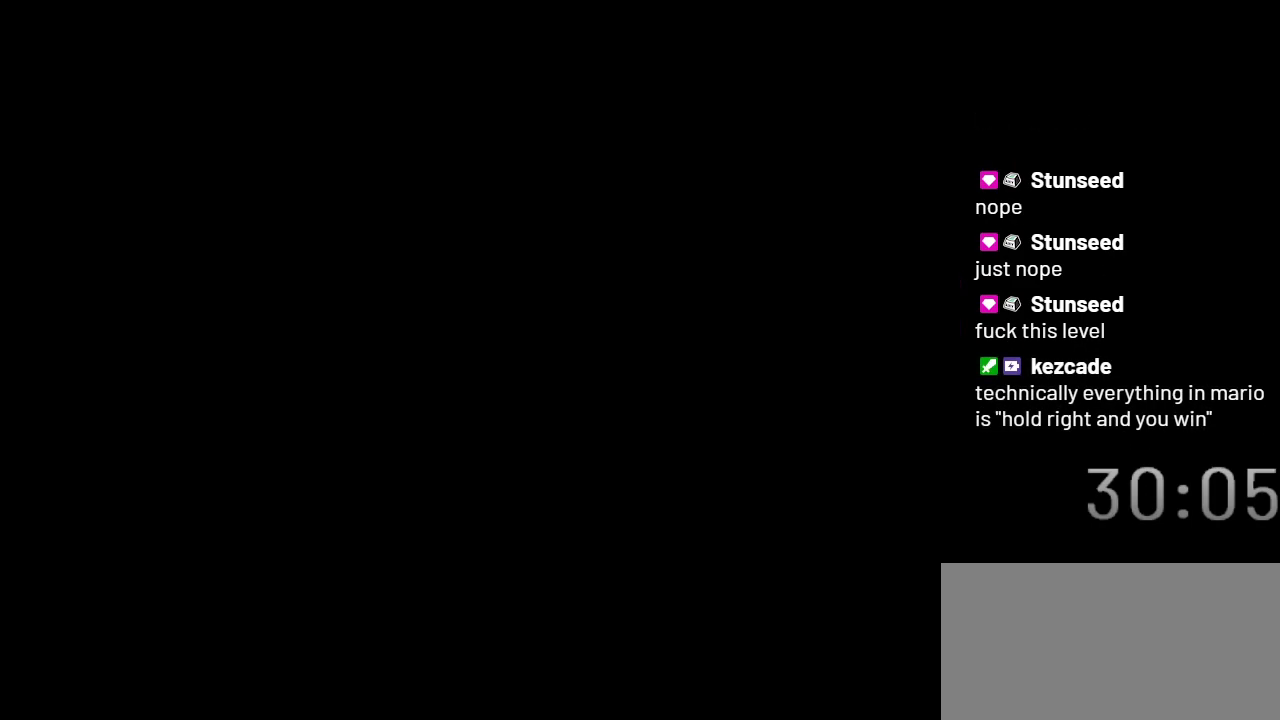
{"buttons": ["Y"], "events": []}
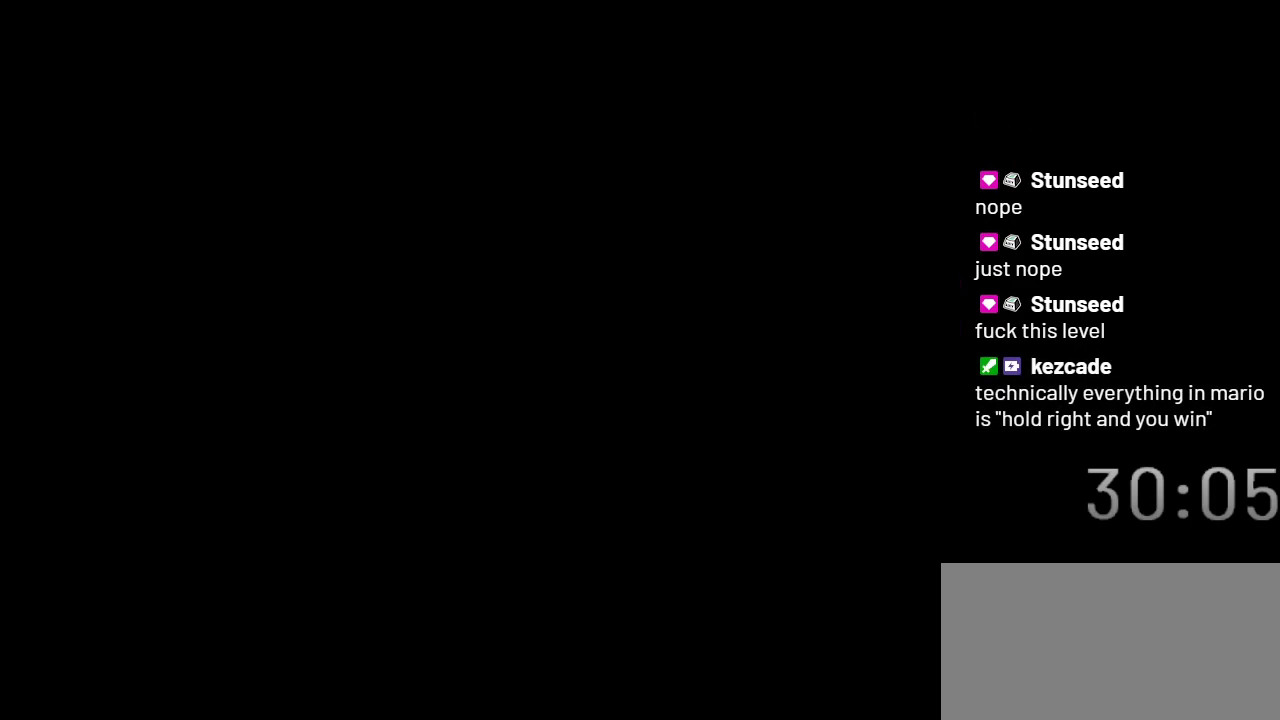
{"buttons": ["Y"], "events": []}
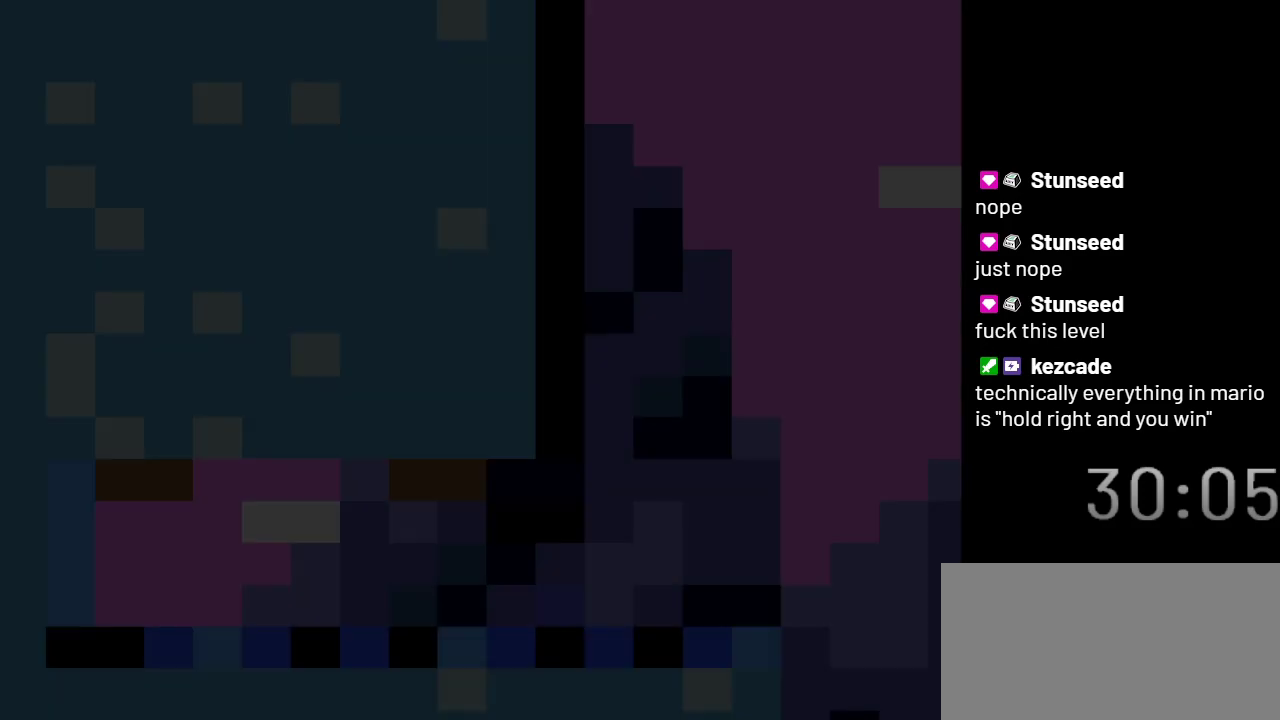
{"buttons": ["Y"], "events": []}
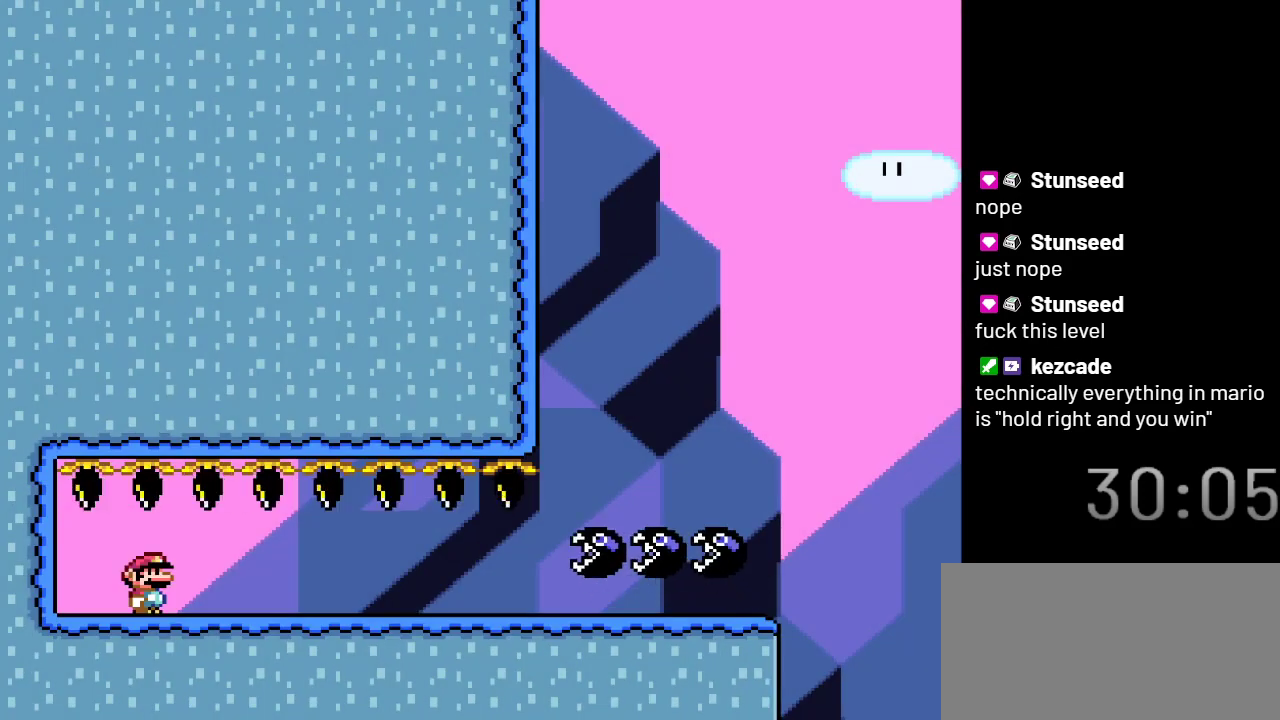
{"buttons": ["Y", "DPAD_RIGHT"], "events": [[200, "DPAD_RIGHT", "down"]]}
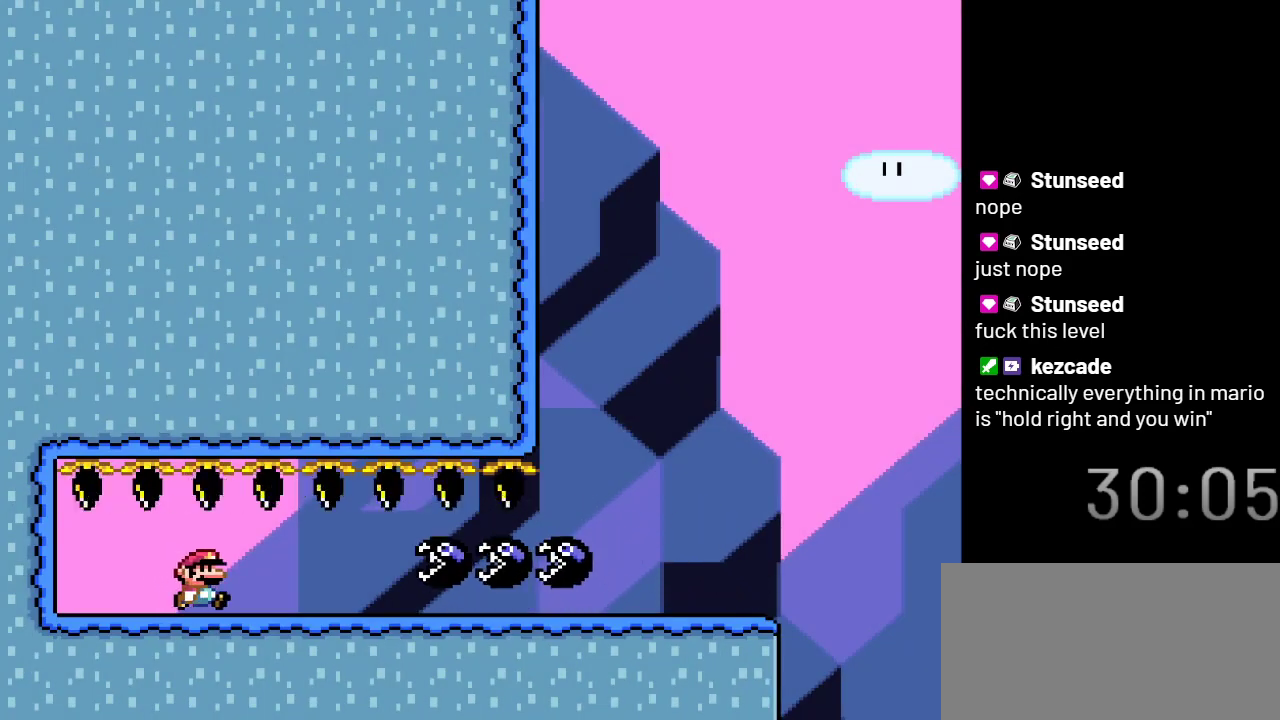
{"buttons": ["Y", "DPAD_RIGHT"], "events": []}
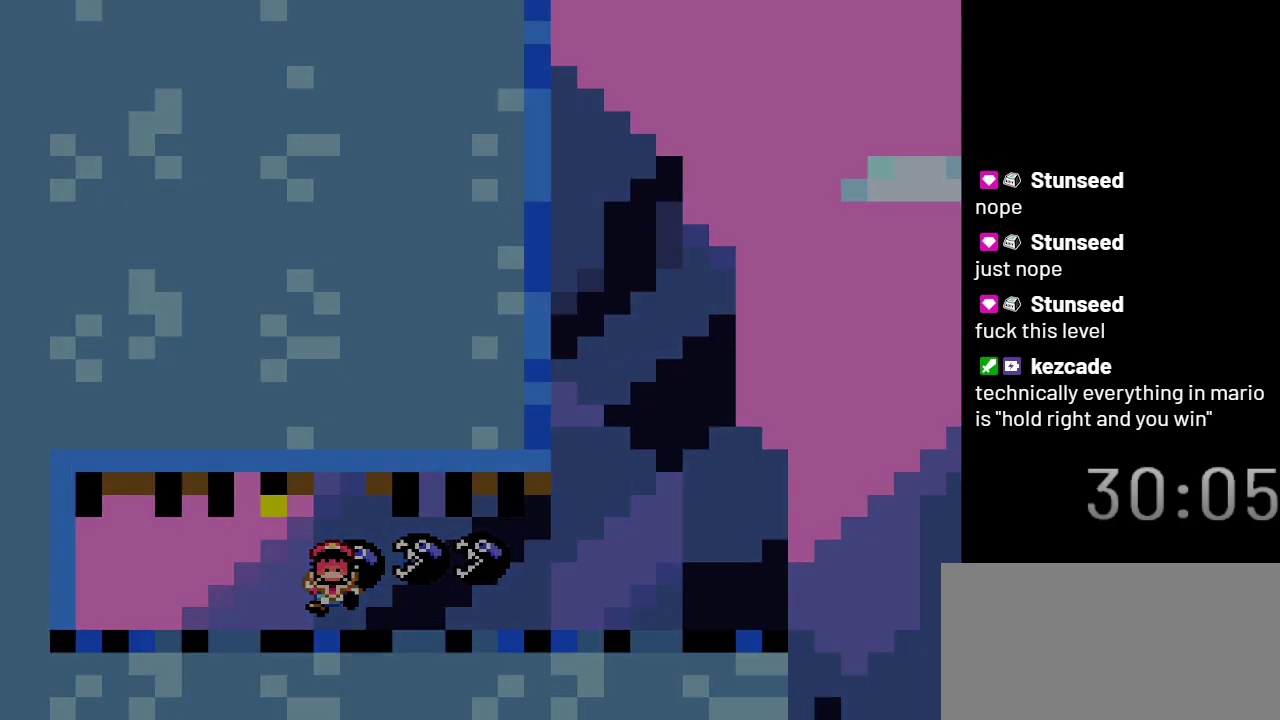
{"buttons": ["Y"], "events": [[83, "DPAD_RIGHT", "up"]]}
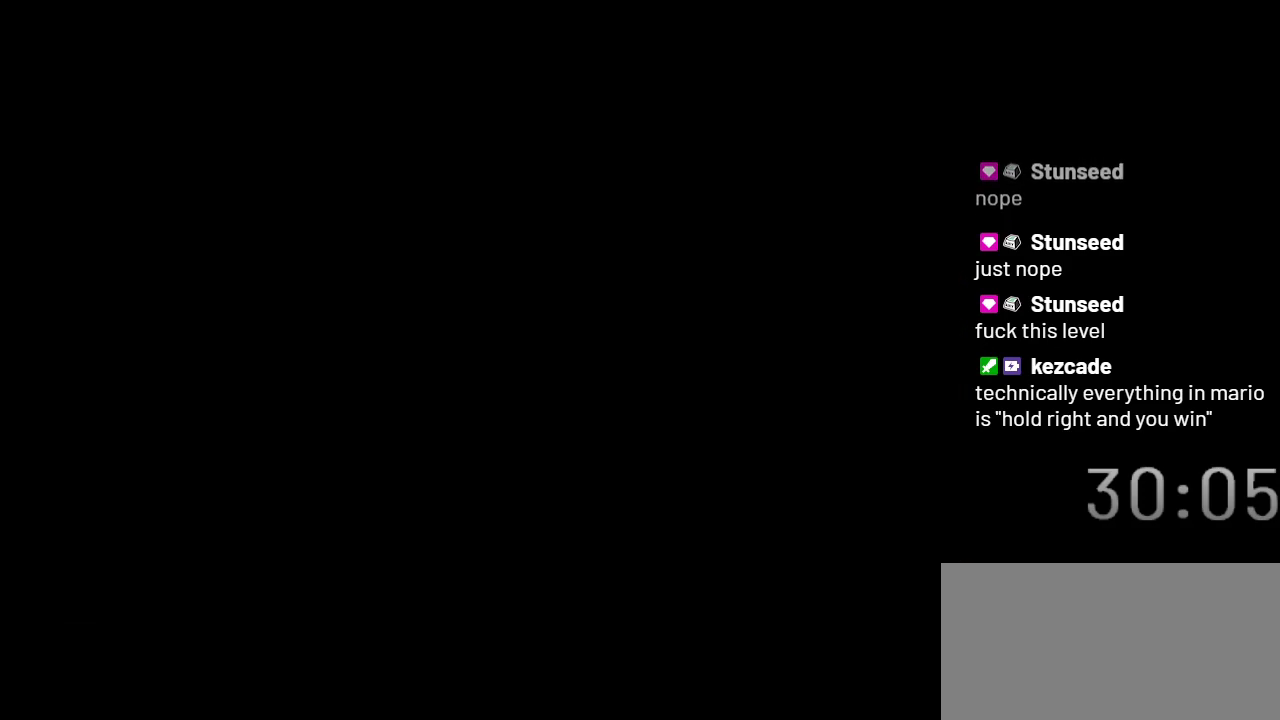
{"buttons": ["Y"], "events": []}
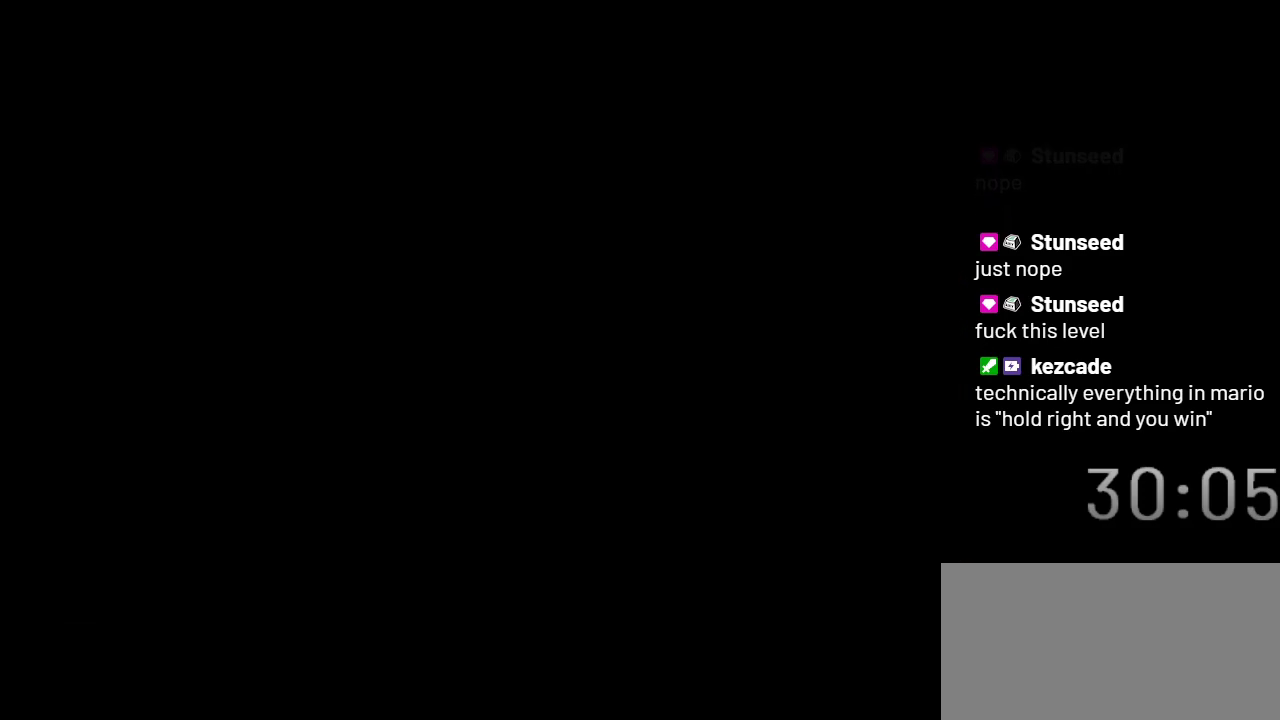
{"buttons": ["Y"], "events": []}
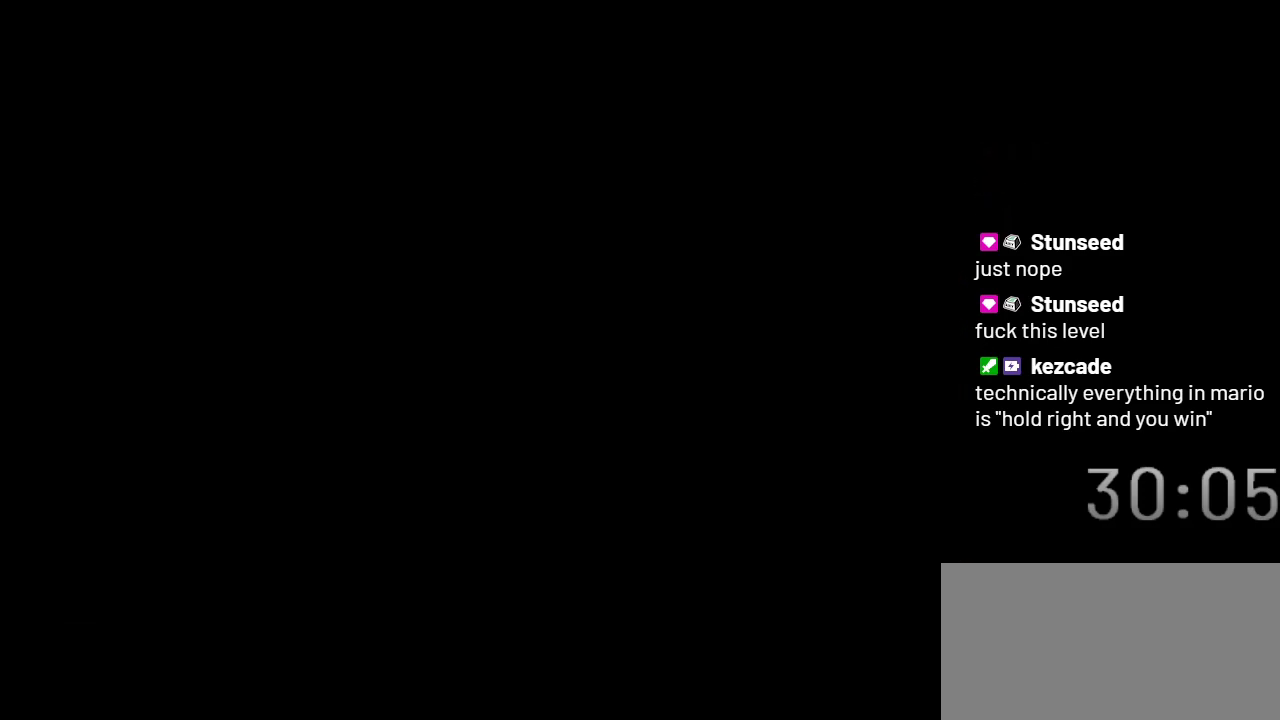
{"buttons": ["Y"], "events": []}